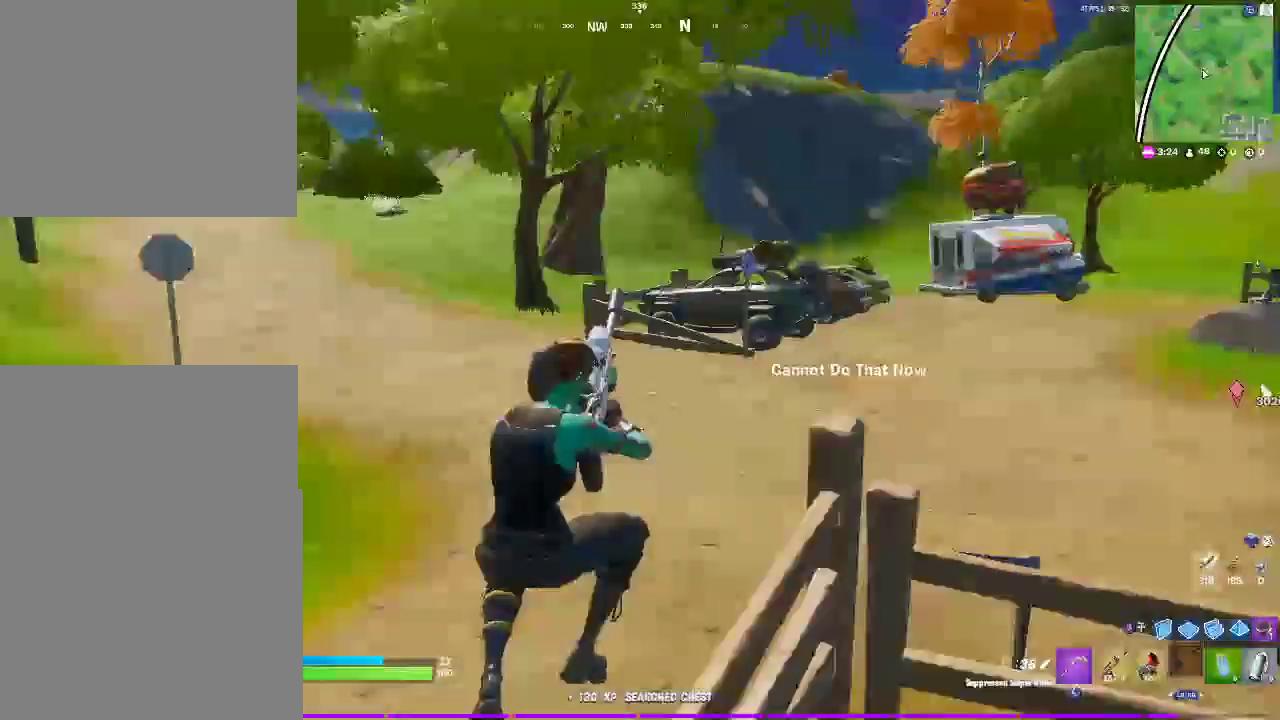
Gameplay with a controller (PlayStation layout); each line is a JSON object with the inputs held at the frame after it. "events" lists button and stick changes between this image and that frame as [ms after this image, input, new state], when the widget could be followed in between. Not read: HOME L1 R1.
{"buttons": [], "left_stick": "up-right", "right_stick": "center", "events": [[183, "CROSS", "down"], [317, "CROSS", "up"]]}
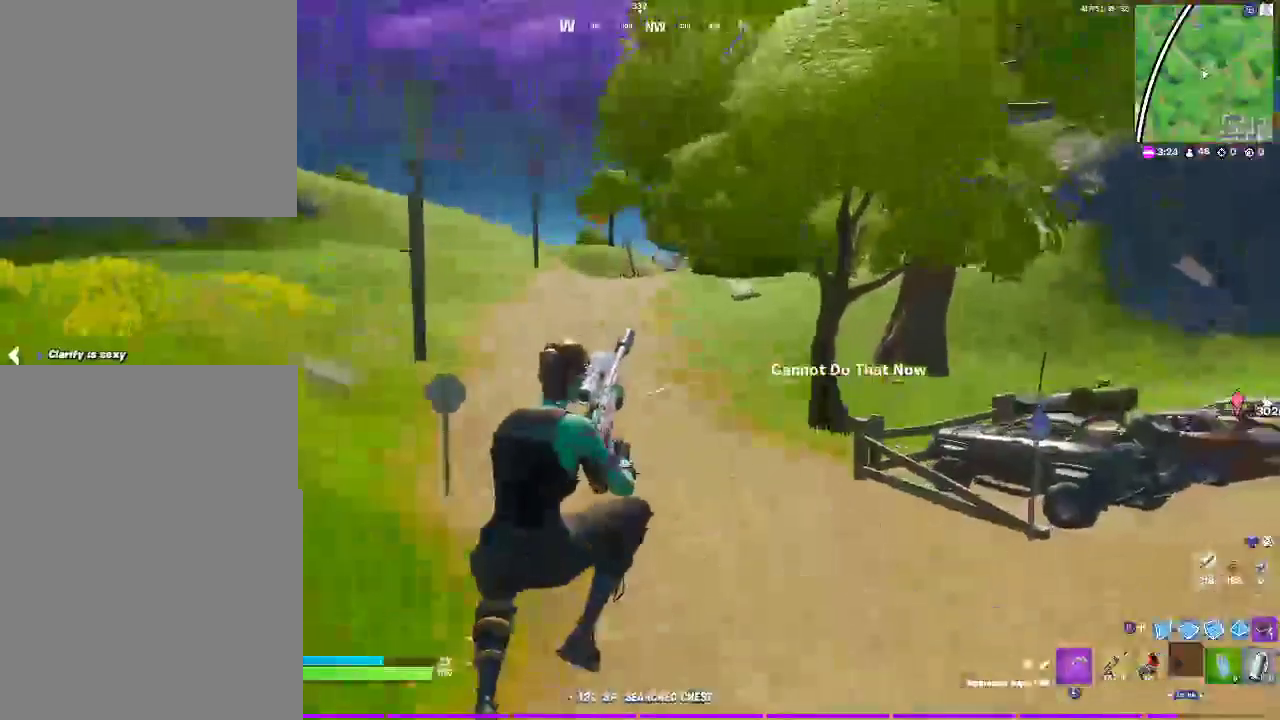
{"buttons": [], "left_stick": "up", "right_stick": "center", "events": [[183, "right_stick", "right"], [333, "left_stick", "up"], [433, "right_stick", "center"]]}
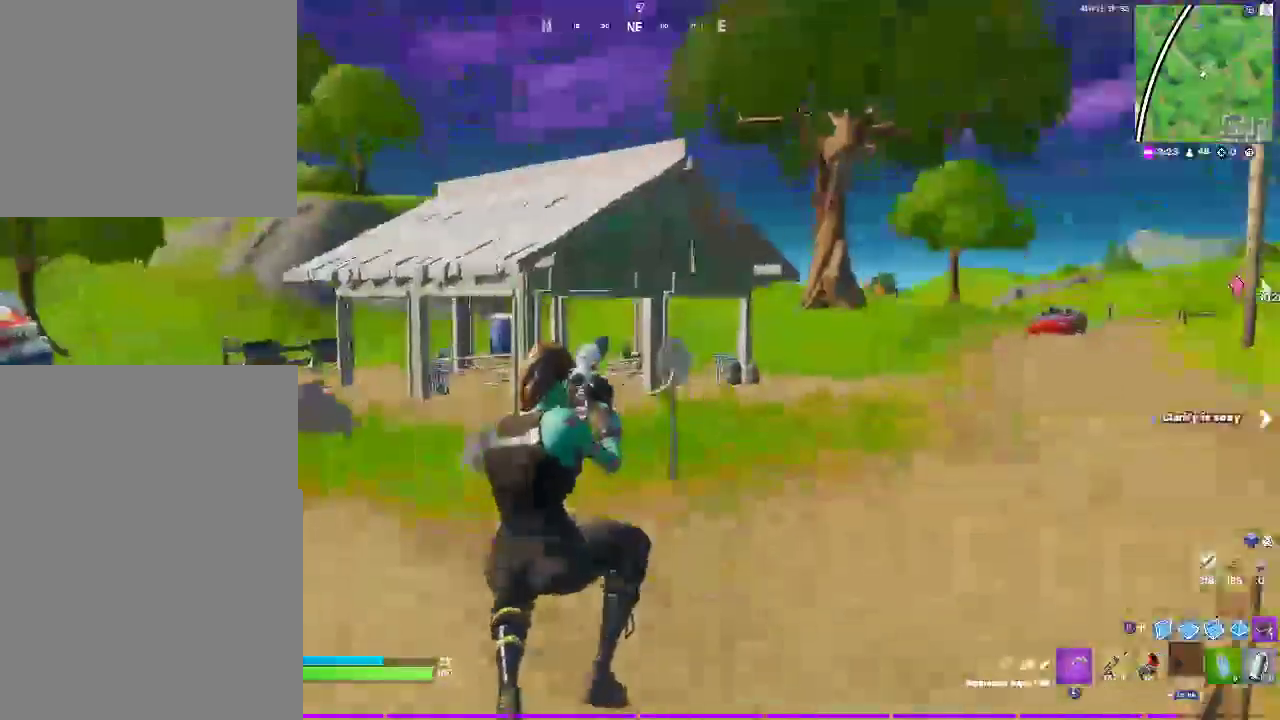
{"buttons": [], "left_stick": "up-left", "right_stick": "center", "events": [[333, "left_stick", "up-left"]]}
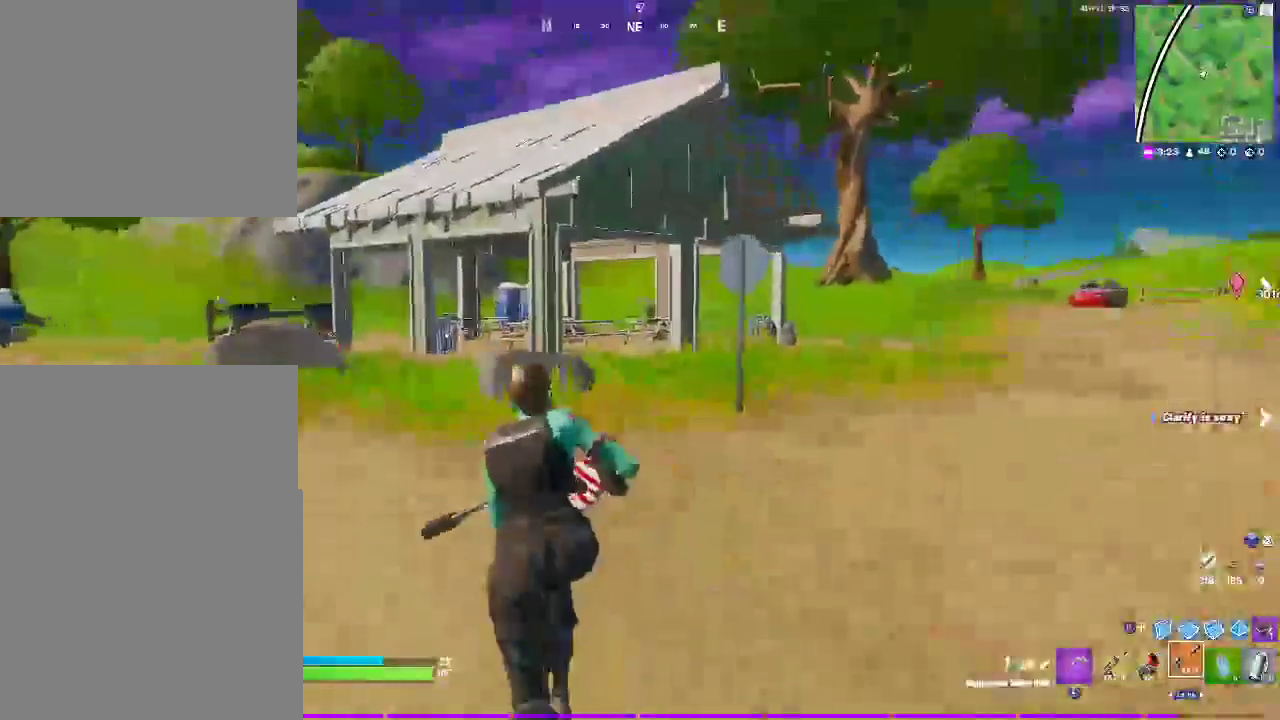
{"buttons": [], "left_stick": "up-left", "right_stick": "center", "events": [[317, "CROSS", "down"], [483, "CROSS", "up"]]}
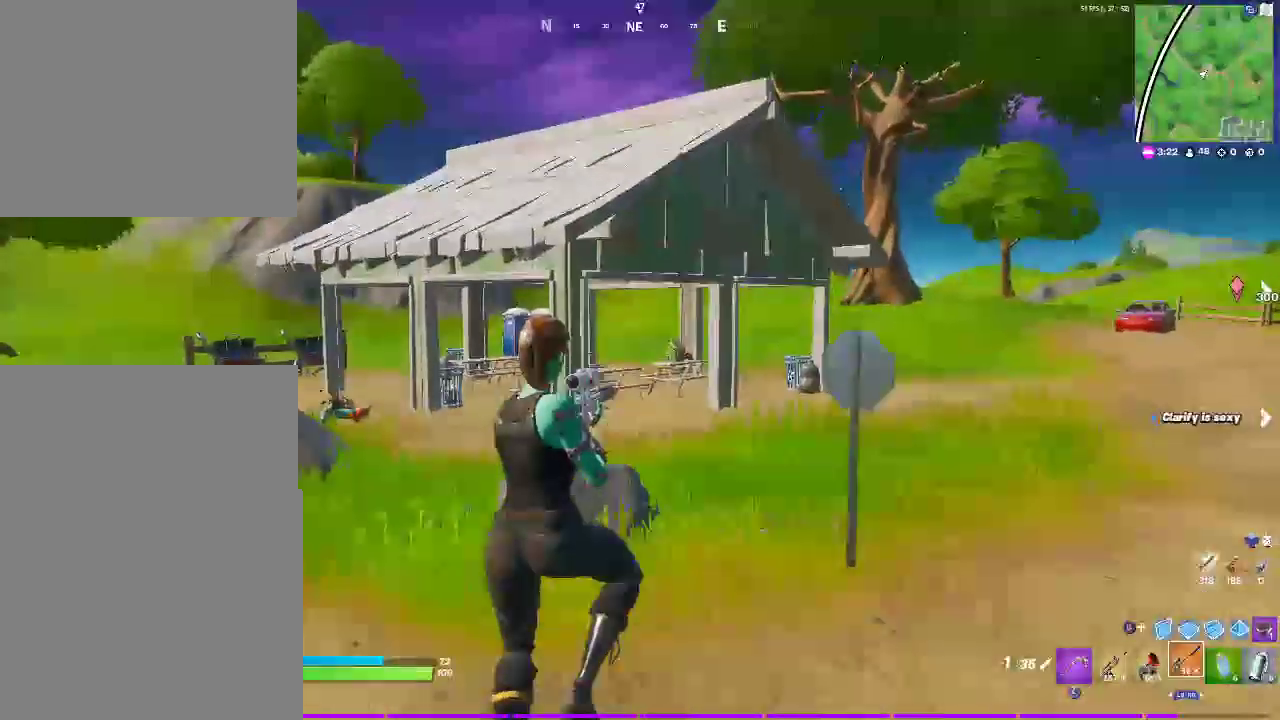
{"buttons": [], "left_stick": "up-left", "right_stick": "center", "events": []}
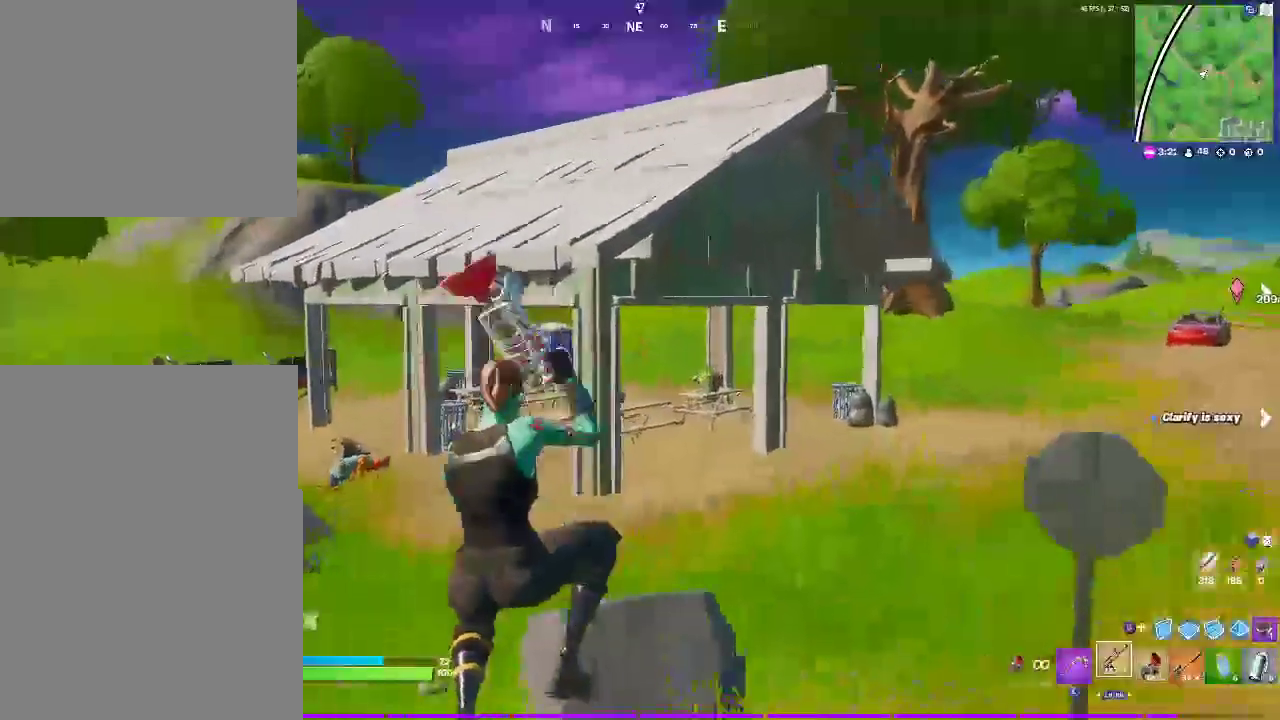
{"buttons": [], "left_stick": "up-left", "right_stick": "center", "events": [[217, "SQUARE", "down"], [367, "SQUARE", "up"]]}
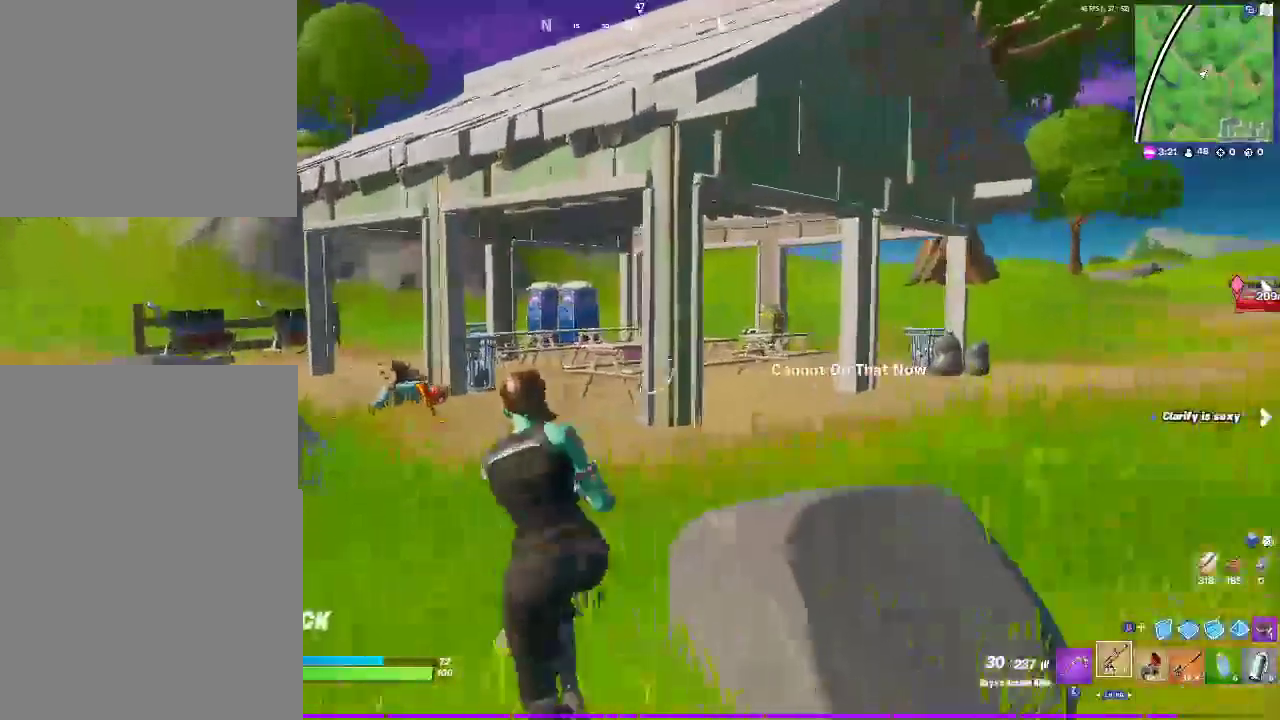
{"buttons": [], "left_stick": "up-left", "right_stick": "down-left", "events": [[350, "CROSS", "down"], [417, "right_stick", "down-left"], [467, "CROSS", "up"]]}
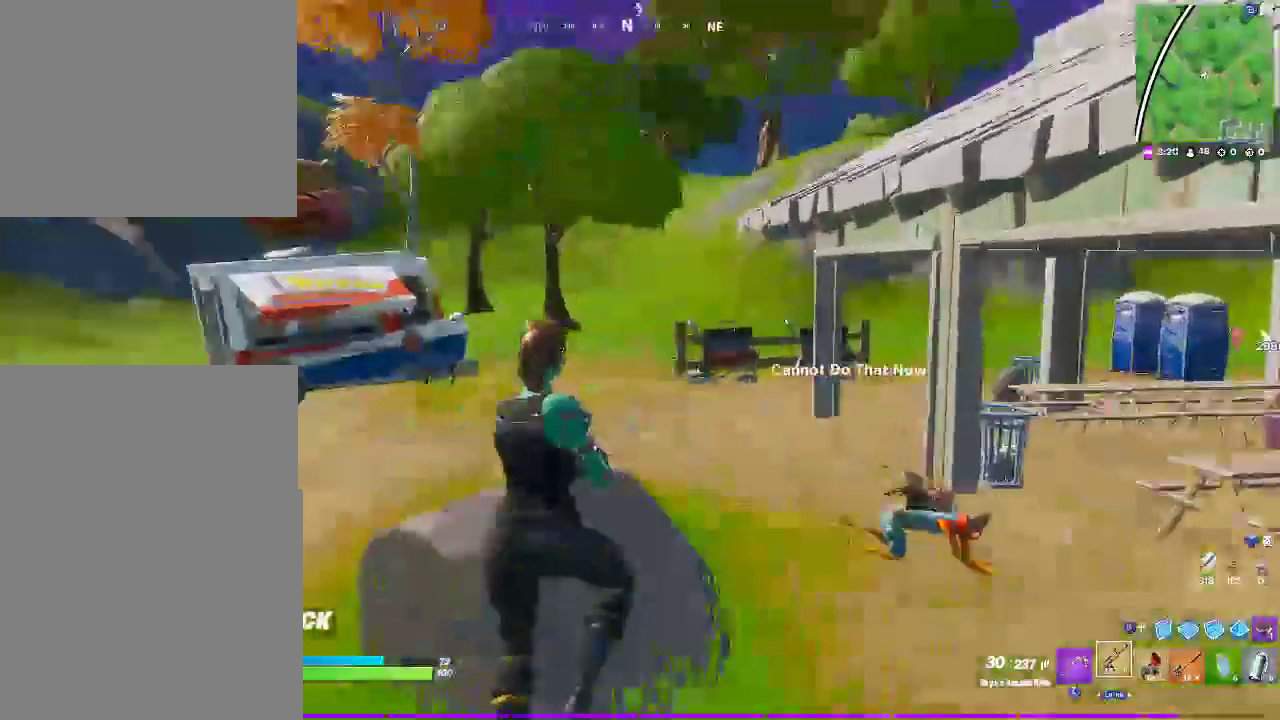
{"buttons": [], "left_stick": "up-right", "right_stick": "right"}
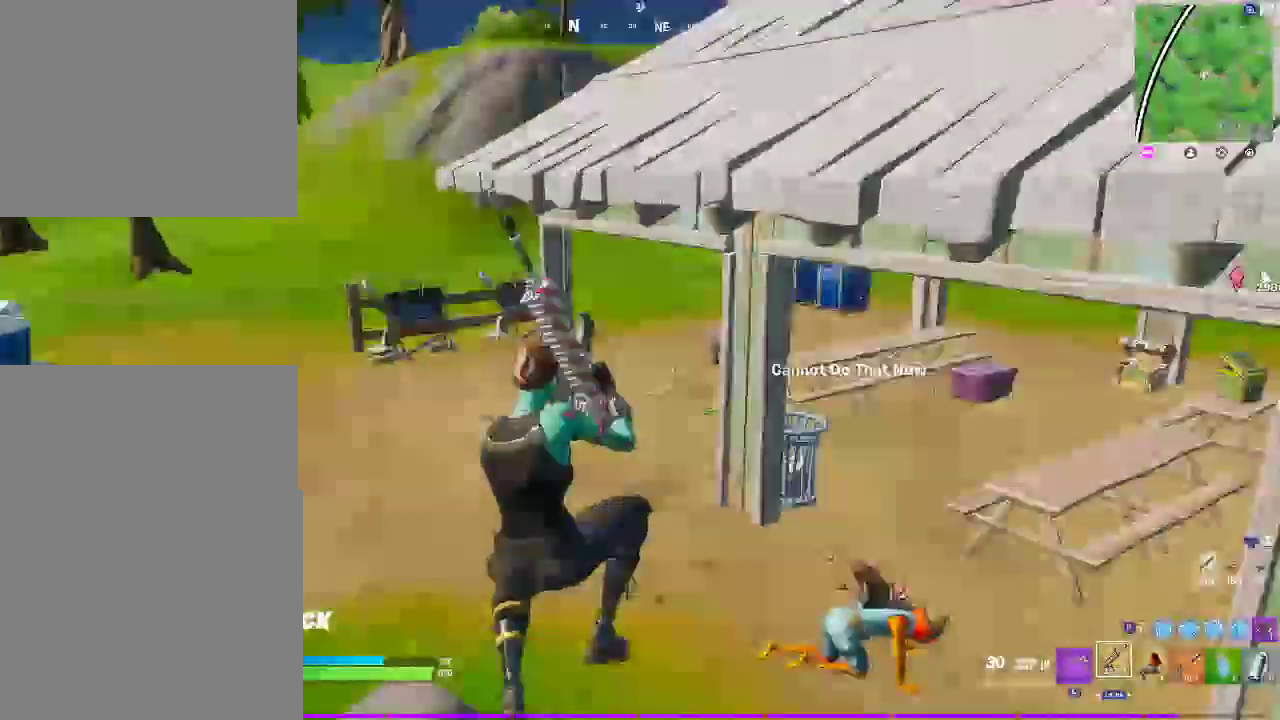
{"buttons": [], "left_stick": "right", "right_stick": "center"}
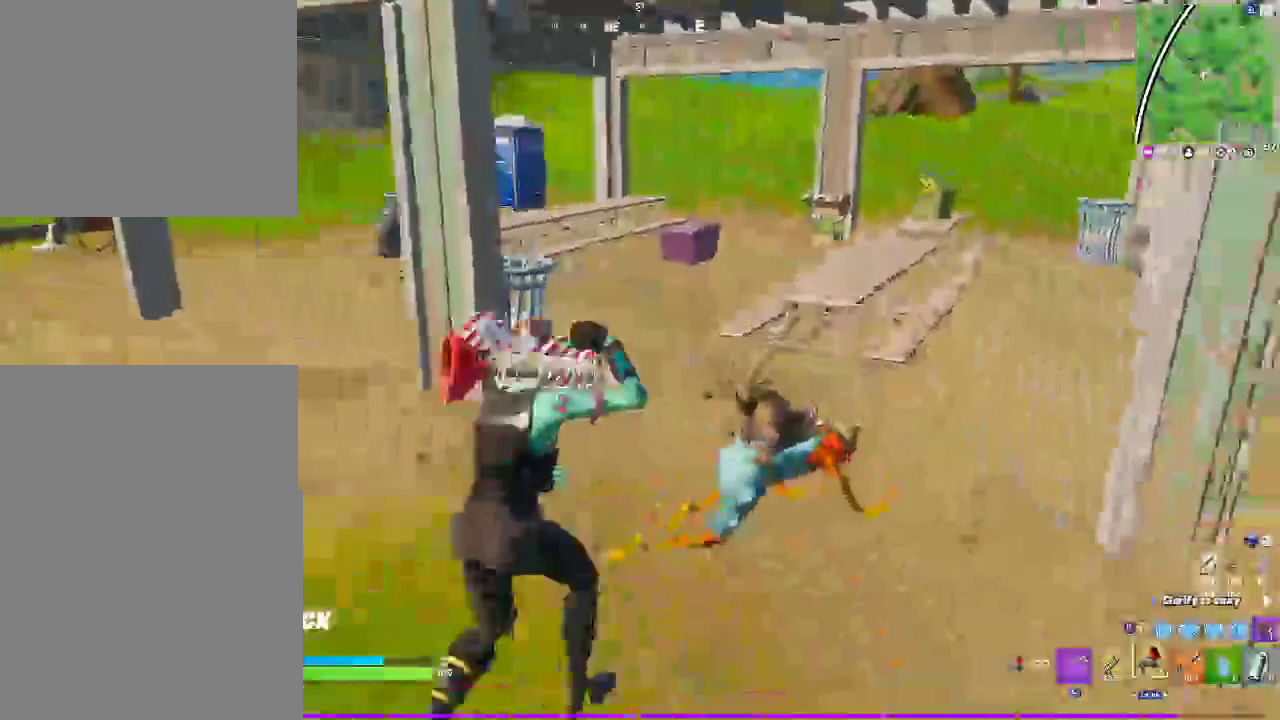
{"buttons": [], "left_stick": "center", "right_stick": "right"}
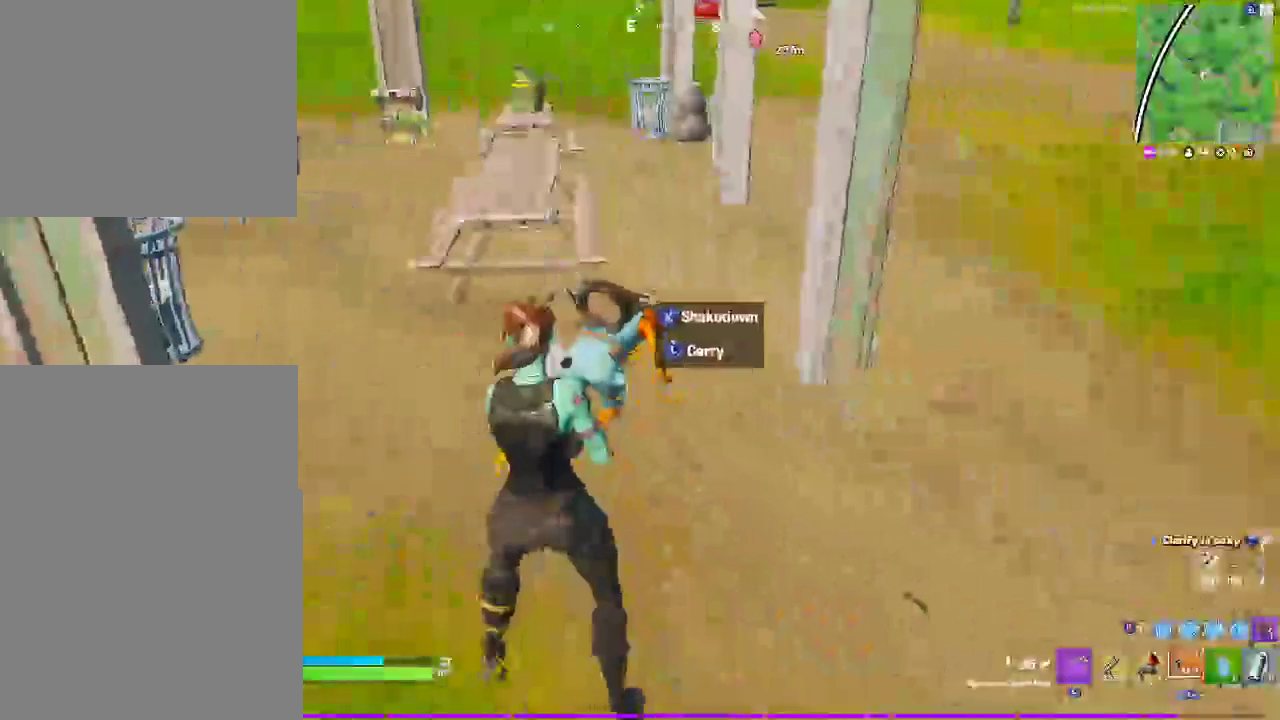
{"buttons": [], "left_stick": "center", "right_stick": "center", "events": [[183, "right_stick", "center"]]}
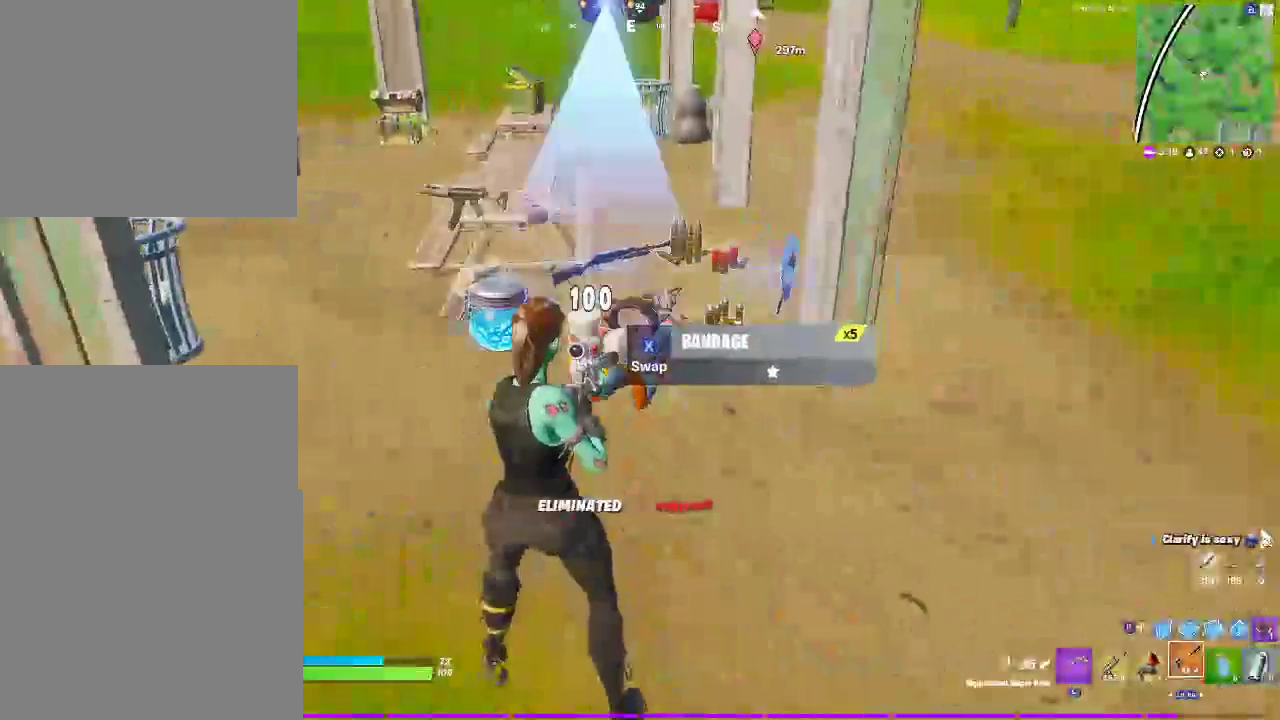
{"buttons": [], "left_stick": "center", "right_stick": "center"}
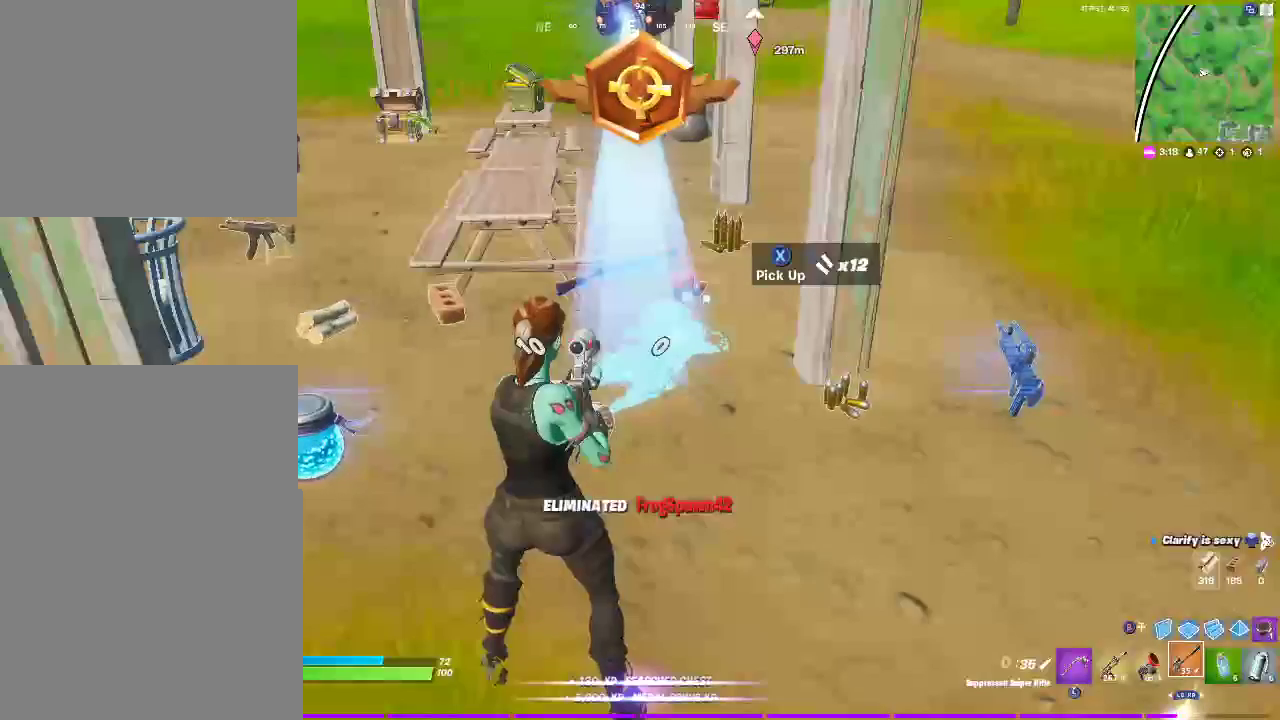
{"buttons": [], "left_stick": "center", "right_stick": "center", "events": [[317, "right_stick", "left"], [467, "right_stick", "center"]]}
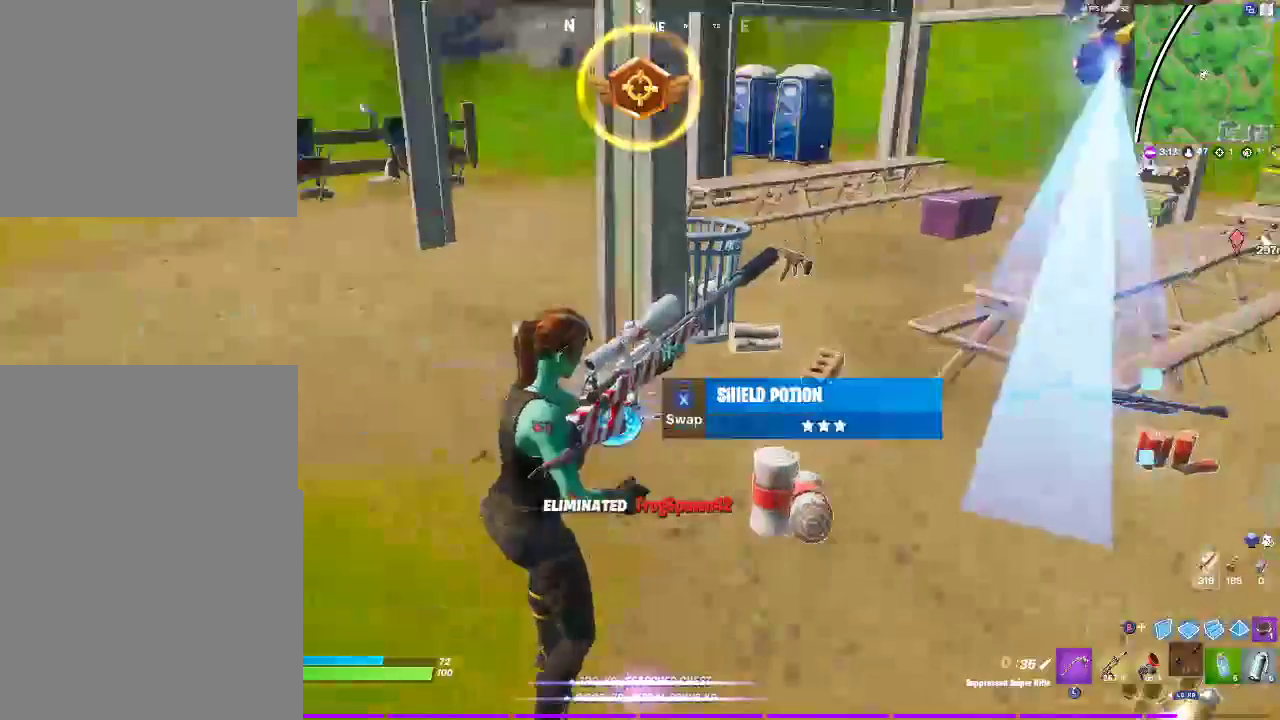
{"buttons": [], "left_stick": "up", "right_stick": "up-left", "events": [[267, "right_stick", "right"], [350, "left_stick", "up"], [350, "right_stick", "center"], [467, "right_stick", "up-left"]]}
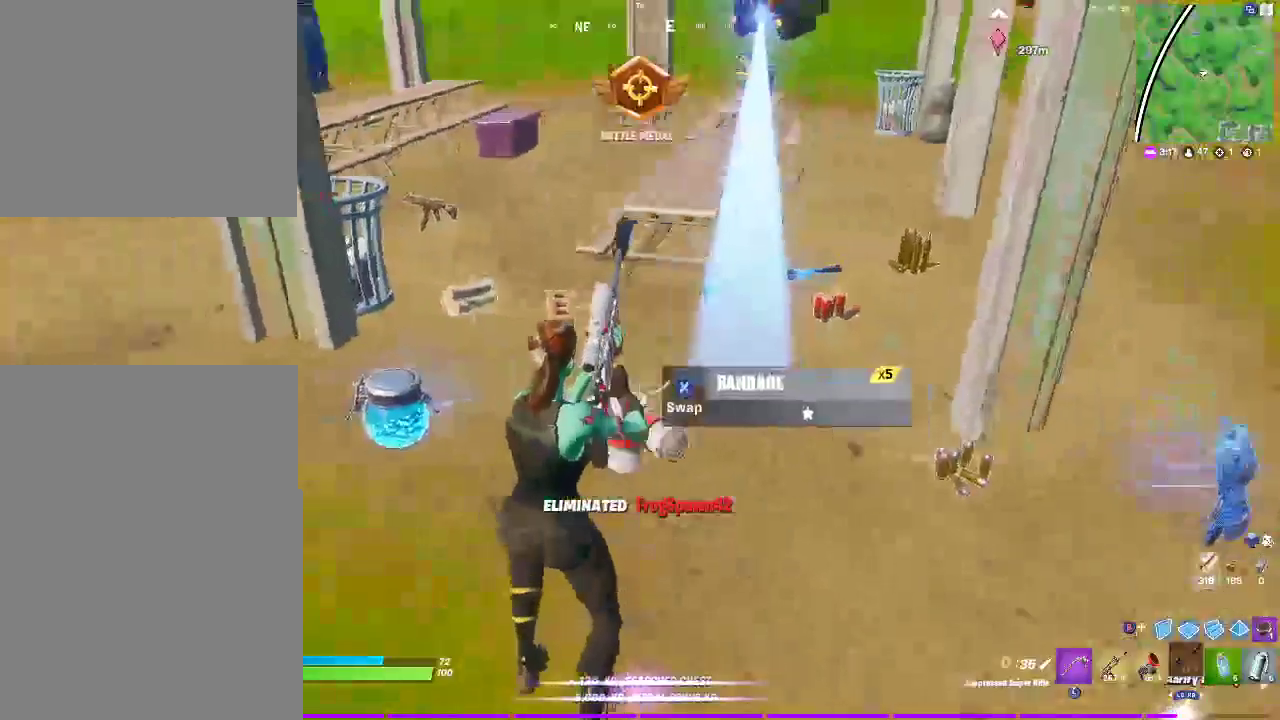
{"buttons": [], "left_stick": "up", "right_stick": "center", "events": [[50, "right_stick", "center"]]}
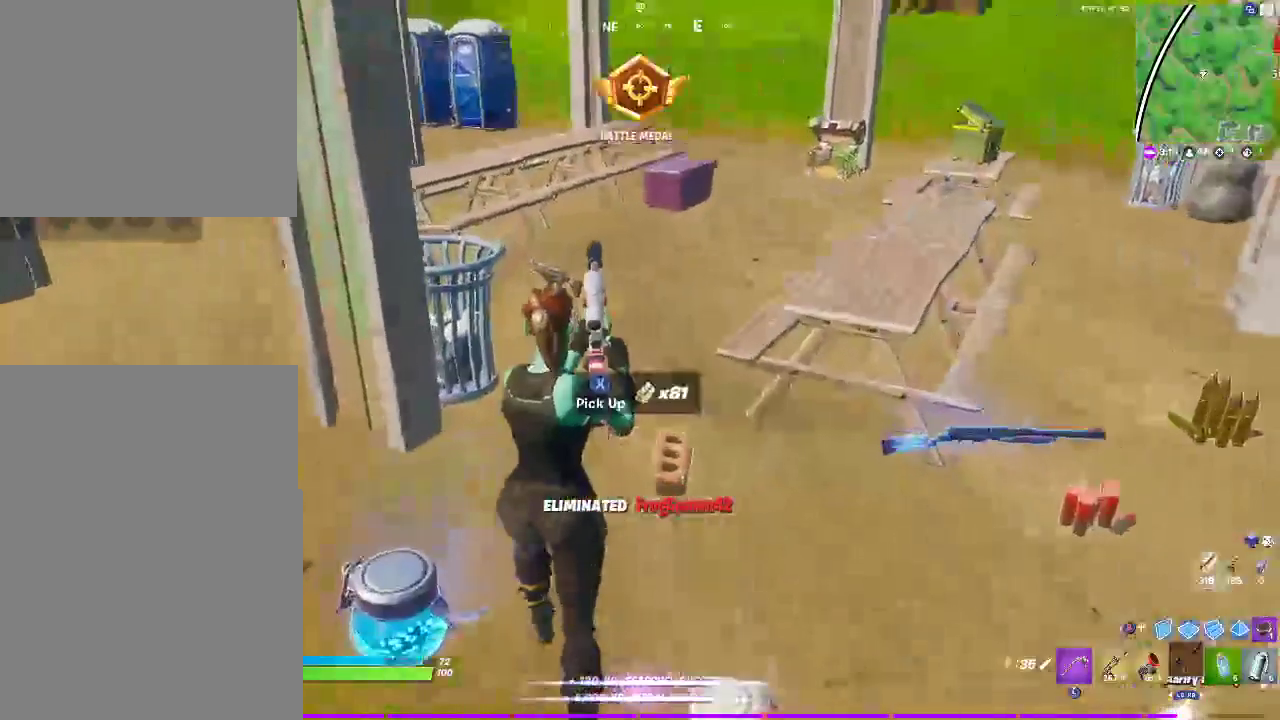
{"buttons": [], "left_stick": "up-right", "right_stick": "down-right", "events": [[100, "right_stick", "right"], [150, "R3", "down"], [267, "R3", "up"], [317, "right_stick", "center"], [333, "left_stick", "up-right"], [350, "R3", "down"], [500, "R3", "up"], [500, "right_stick", "down-right"]]}
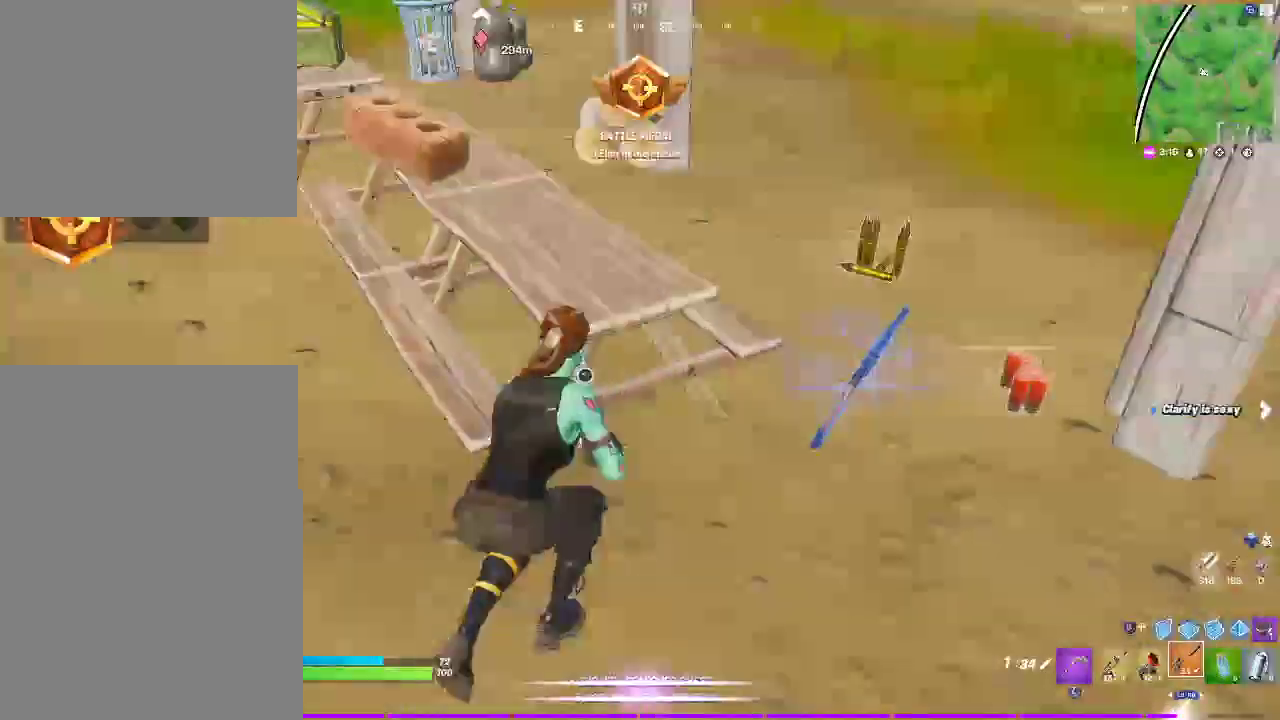
{"buttons": [], "left_stick": "left", "right_stick": "center"}
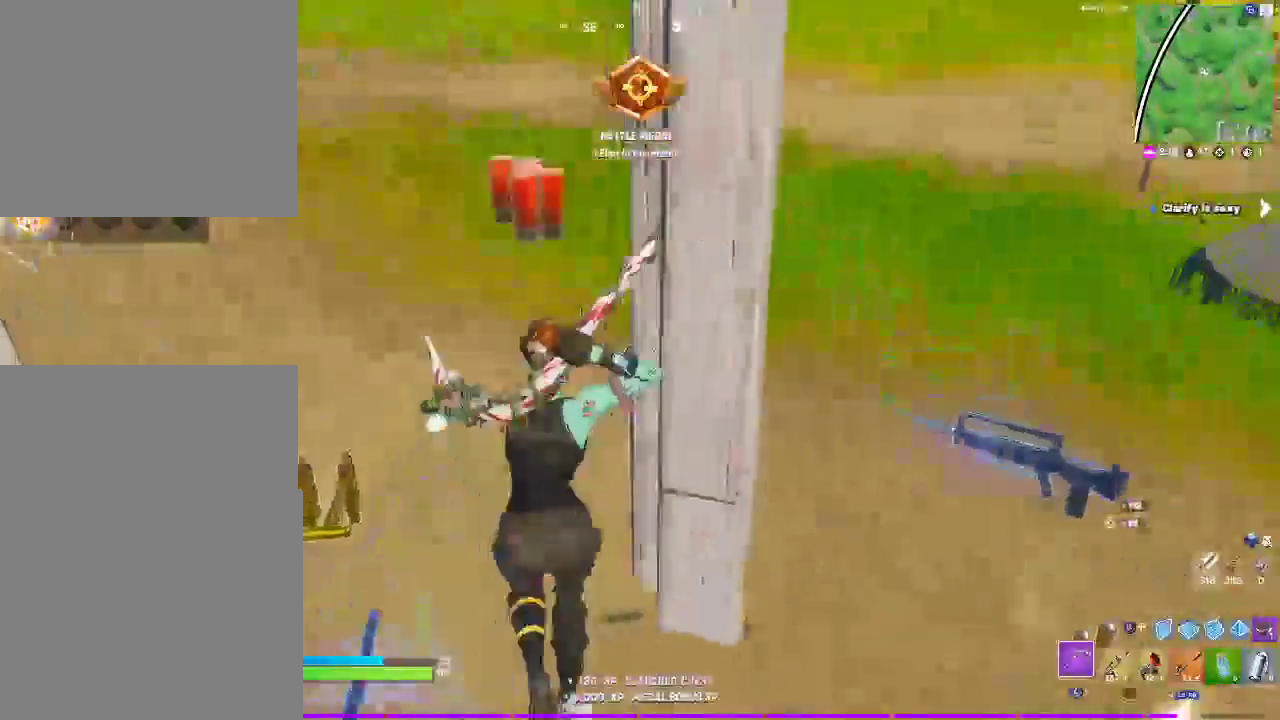
{"buttons": [], "left_stick": "up-right", "right_stick": "right", "events": [[233, "right_stick", "right"], [333, "left_stick", "up-left"], [383, "left_stick", "up"], [433, "left_stick", "up-right"]]}
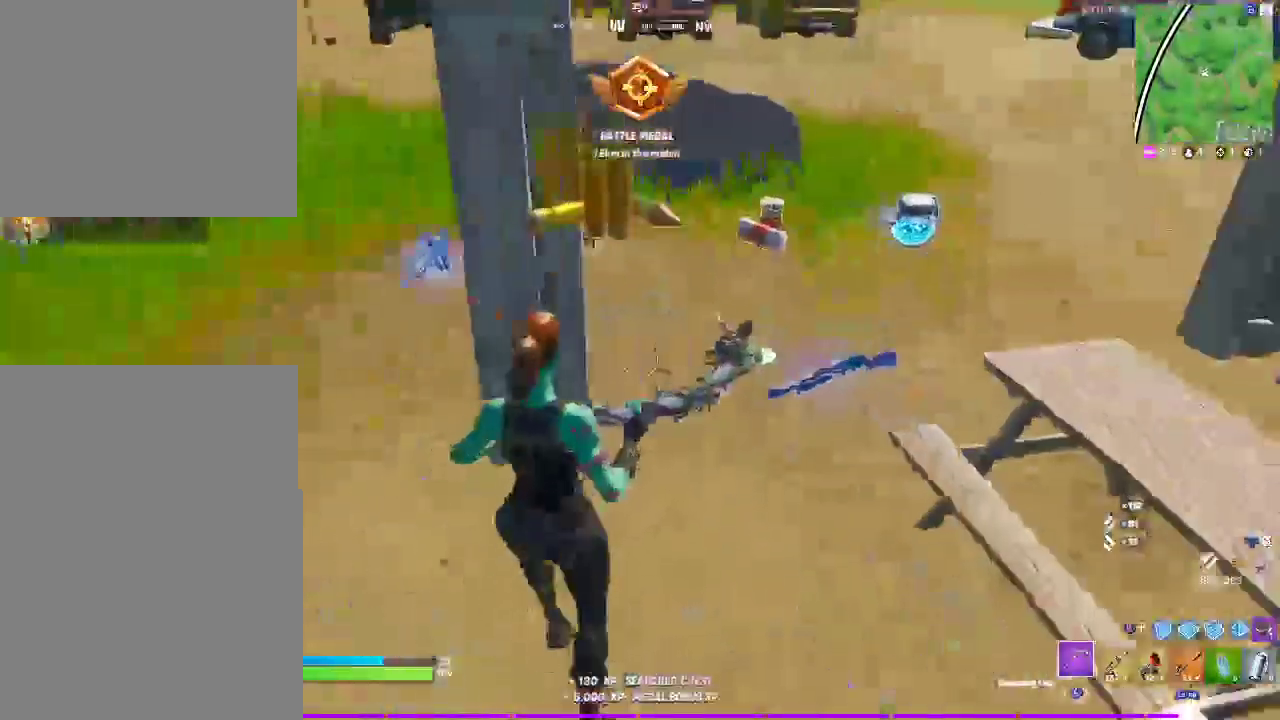
{"buttons": [], "left_stick": "up-right", "right_stick": "center"}
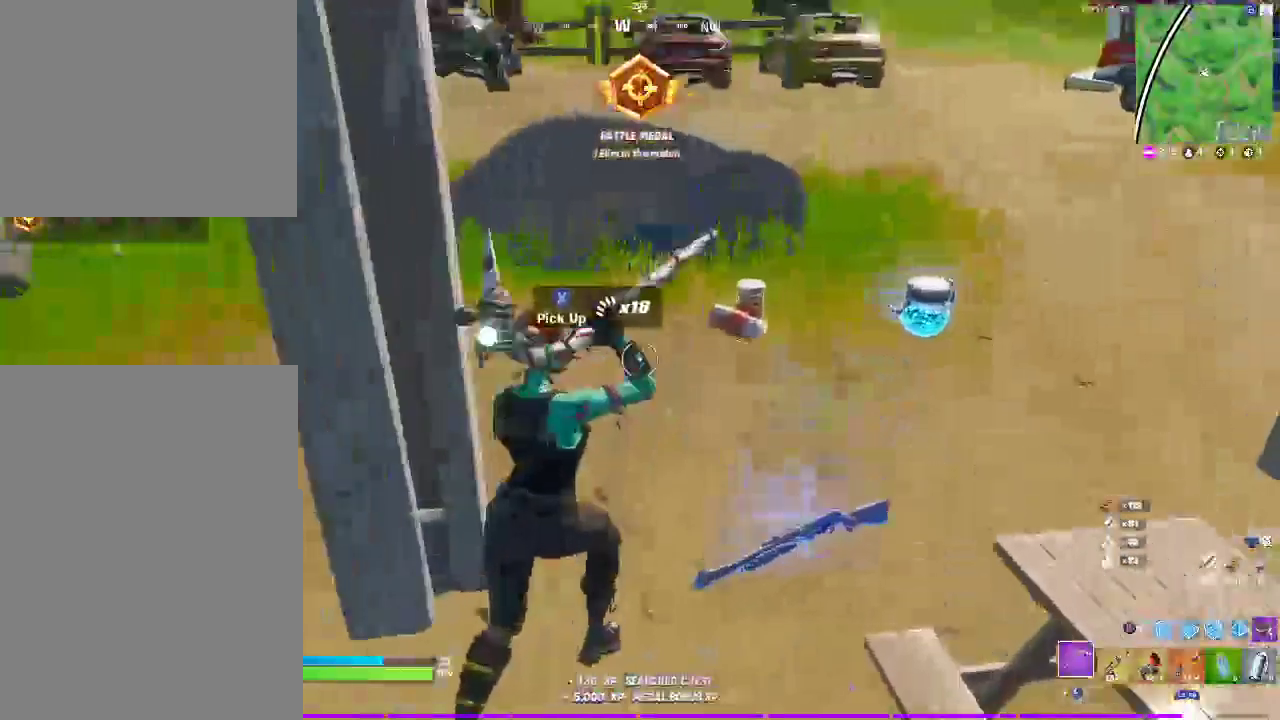
{"buttons": [], "left_stick": "up-left", "right_stick": "center", "events": [[117, "left_stick", "up"], [250, "SQUARE", "down"], [250, "left_stick", "up-left"], [350, "SQUARE", "up"]]}